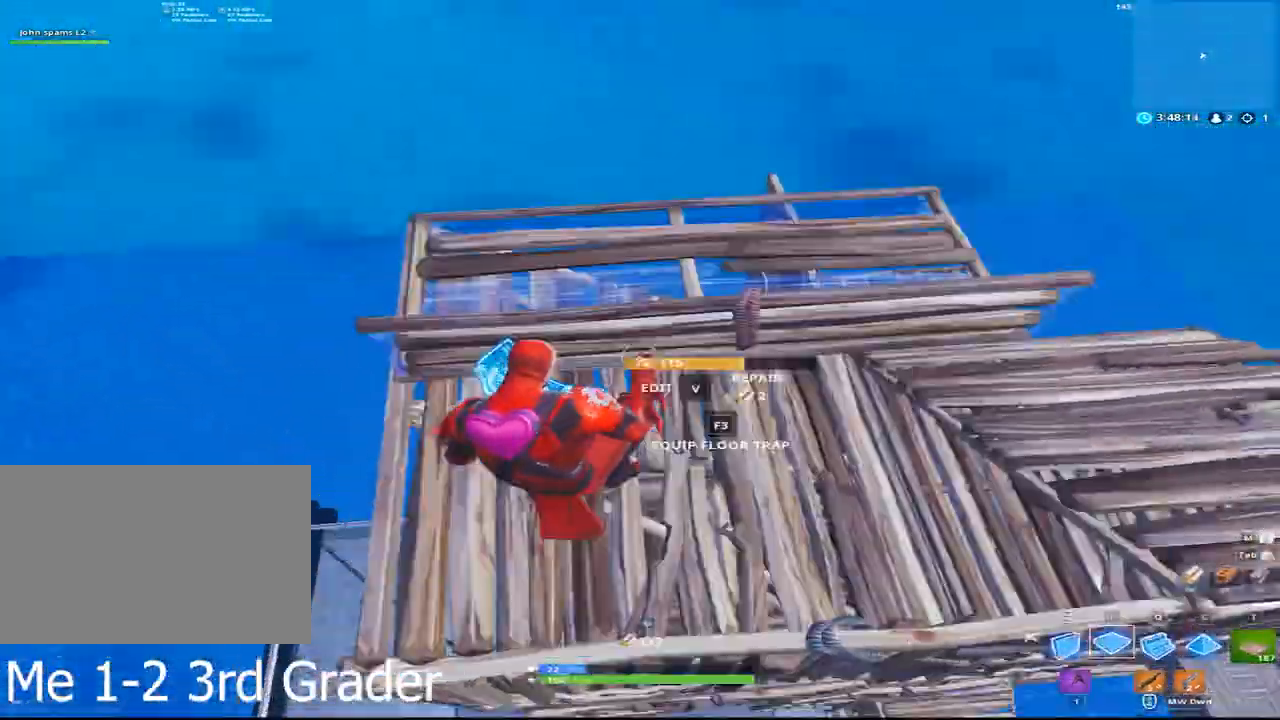
Gameplay with keyboard and mouse; each line is a JSON object with the keys and mouse buttons held at the frame after it. "events" lists presses ("down") and releases ("up") of "1", "2", "3", "4", "5", "a", "alt", "c", "caps_lock", "ctrl", "d", "e", "f", "g", "q", "r", "s", "shift", "space", "t", "tab", "v", "w", "x", "z", "mouse_left", "mouse_wheel" and "mouse_right" between this image and that frame as [ms after this image, input, new state], when the widget could be followed in between. "mouse_left", "mouse_wheel", "mouse_right" = the "left", "wheel", "right" buttons of the "mouse" list. No other keys are recorded. "wheel" means that the mouse wheel is clicked or scrolled. Not read: mouse_move.
{"keys": ["d"], "mouse": [], "events": [[83, "v", "up"], [183, "w", "down"], [467, "w", "up"]]}
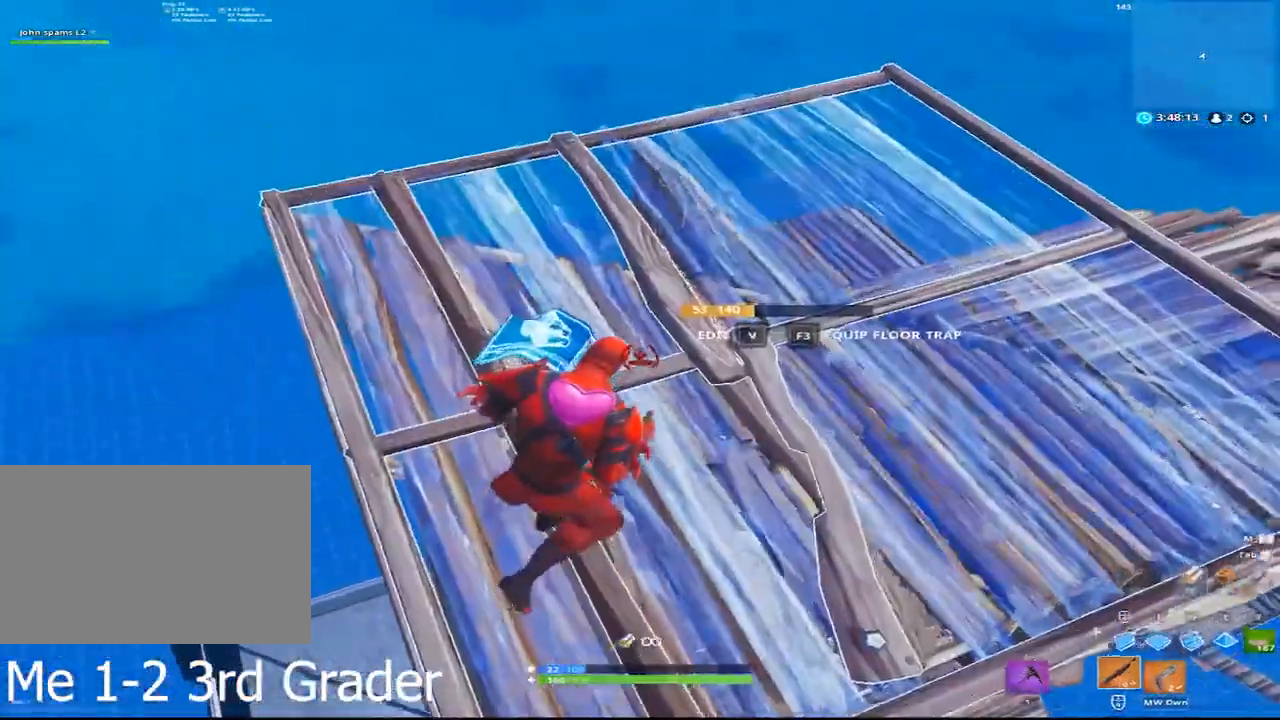
{"keys": ["w"], "mouse": [], "events": [[200, "a", "down"], [200, "w", "down"], [250, "d", "up"], [383, "a", "up"]]}
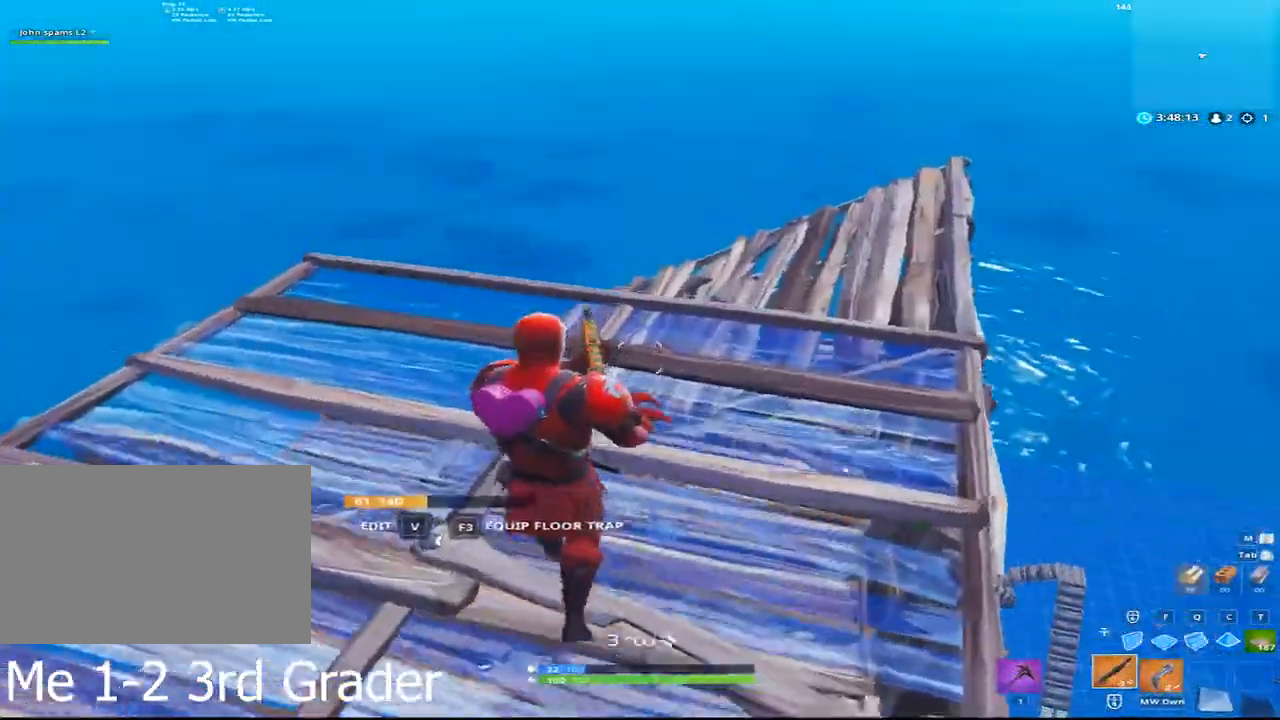
{"keys": ["w"], "mouse": [], "events": [[350, "mouse_wheel", "down"], [500, "mouse_wheel", "up"]]}
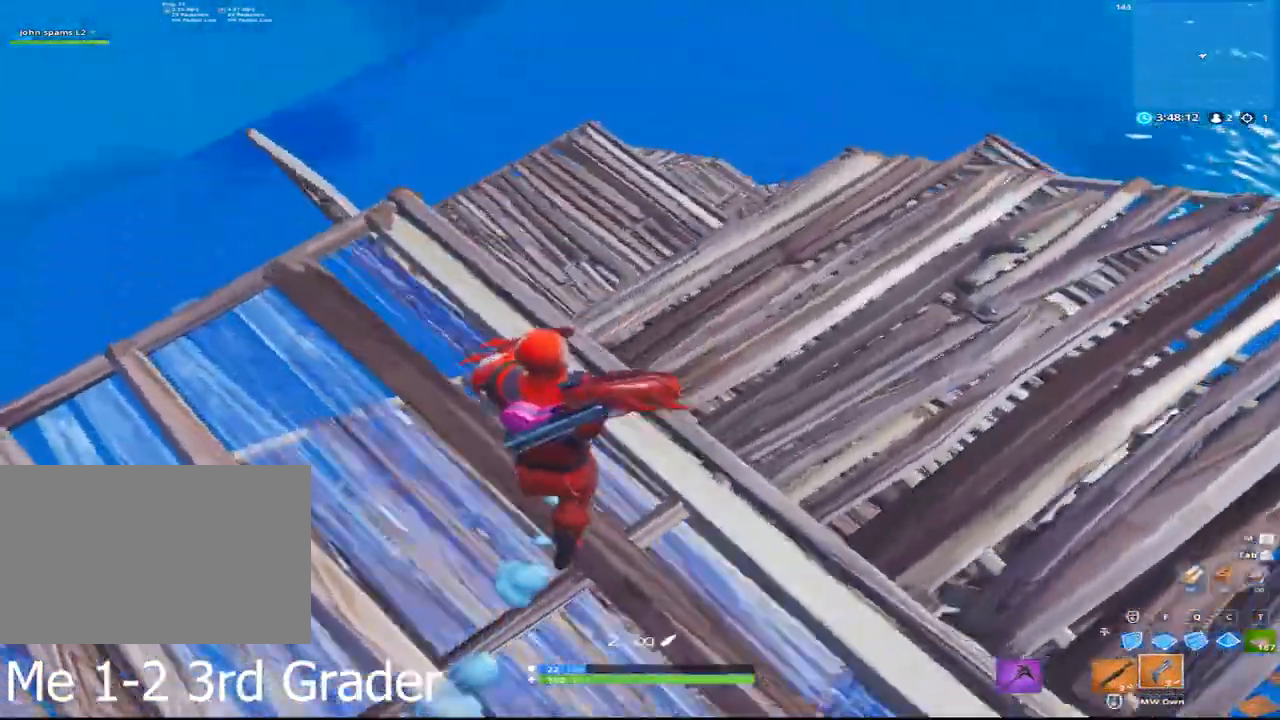
{"keys": ["w"], "mouse": [], "events": [[33, "d", "down"], [233, "d", "up"], [367, "r", "down"], [467, "r", "up"]]}
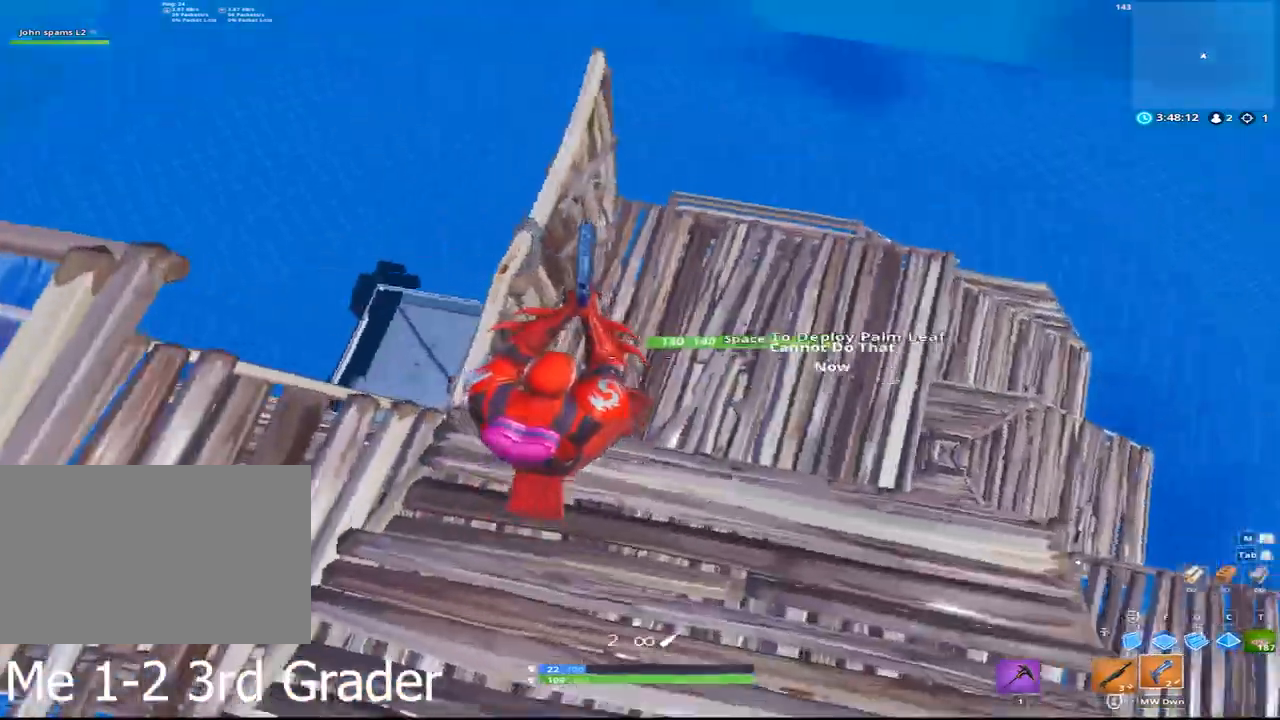
{"keys": ["d", "w"], "mouse": [], "events": [[50, "r", "down"], [200, "r", "up"], [250, "r", "down"], [333, "r", "up"], [483, "d", "down"]]}
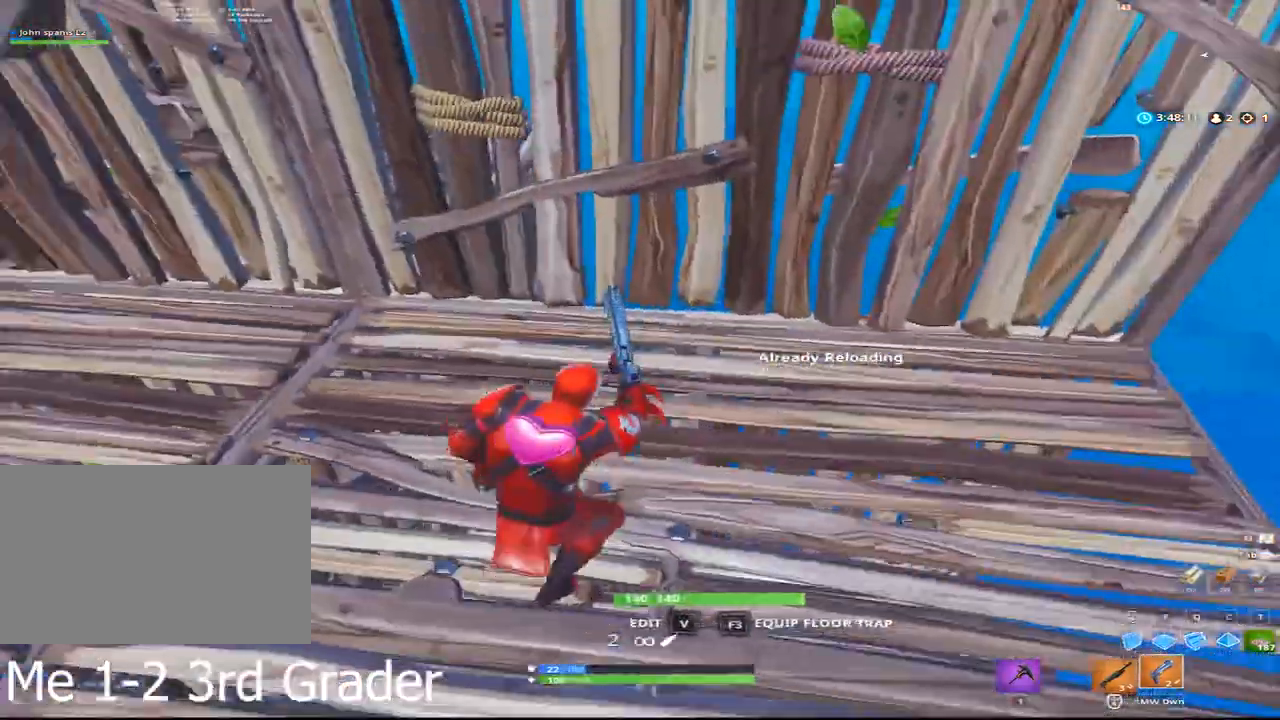
{"keys": ["d", "w"], "mouse": [], "events": [[67, "w", "up"], [217, "shift", "down"], [350, "w", "down"], [450, "shift", "up"]]}
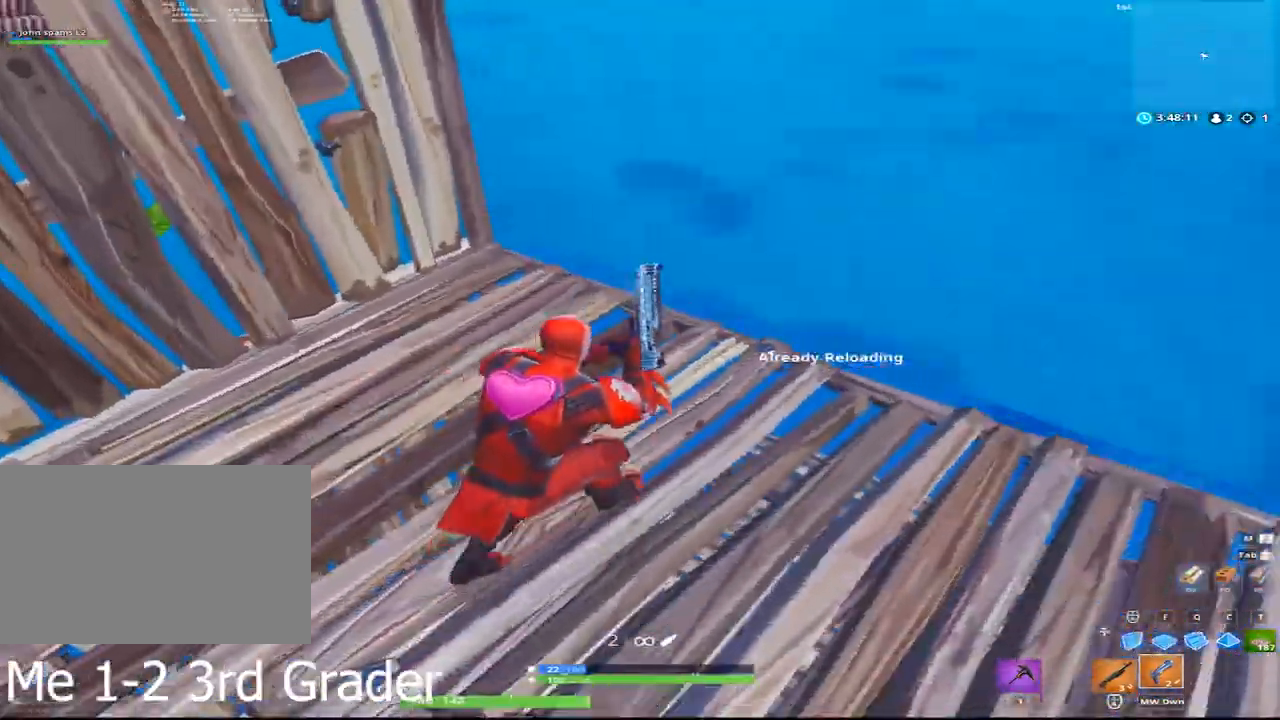
{"keys": [], "mouse": [], "events": [[317, "w", "up"], [367, "d", "up"]]}
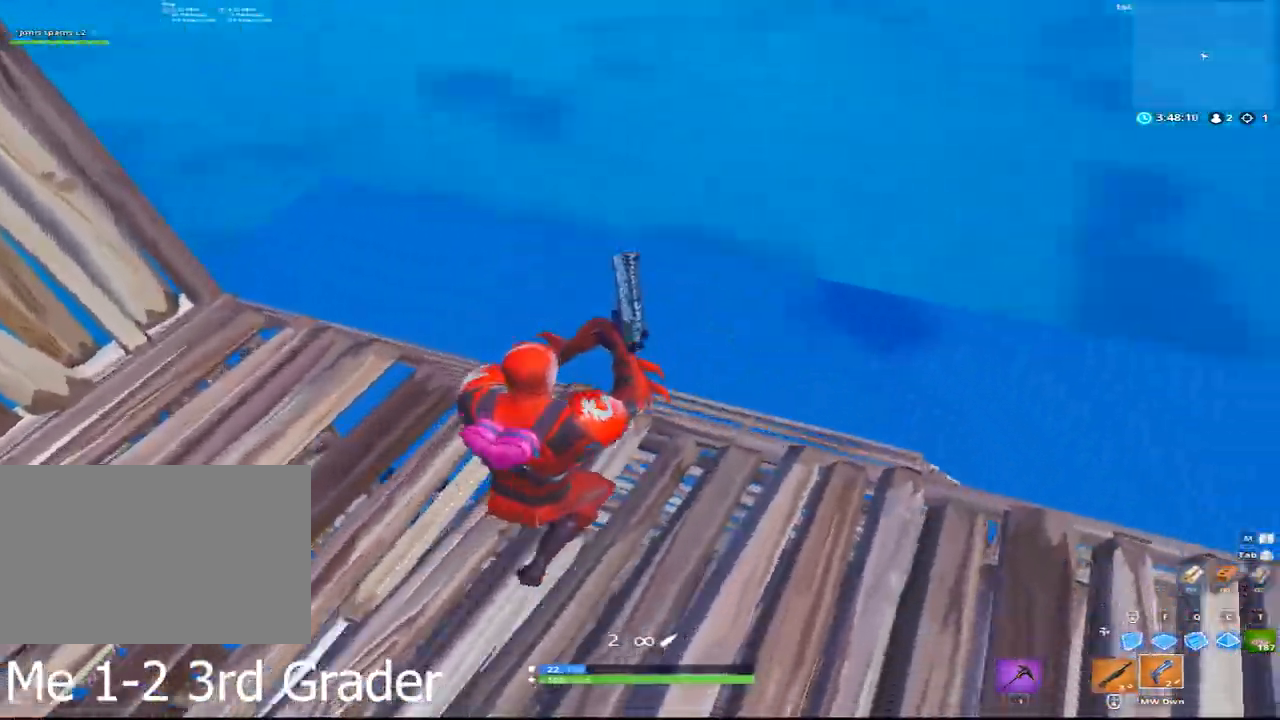
{"keys": ["f", "w"], "mouse": [], "events": [[17, "a", "down"], [200, "a", "up"], [200, "w", "down"], [250, "space", "down"], [433, "f", "down"], [483, "space", "up"]]}
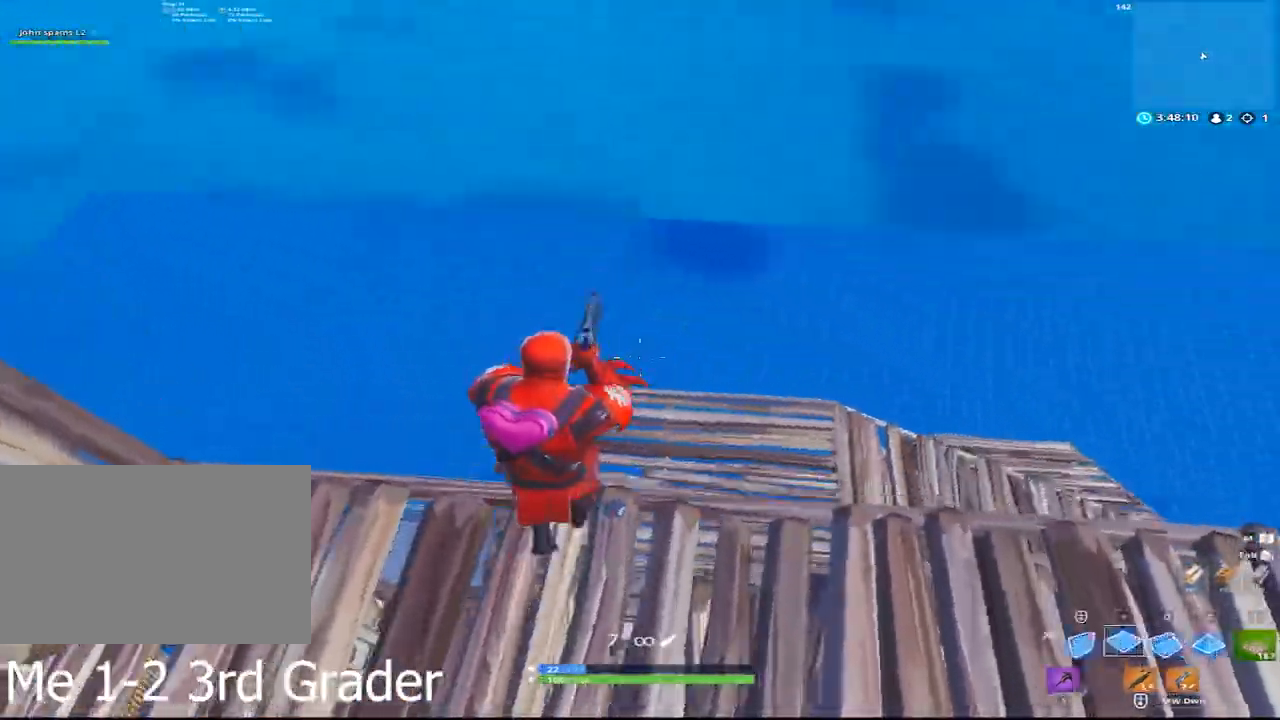
{"keys": ["d", "w"], "mouse": [], "events": [[67, "f", "up"], [117, "mouse_left", "down"], [217, "d", "down"], [500, "mouse_left", "up"]]}
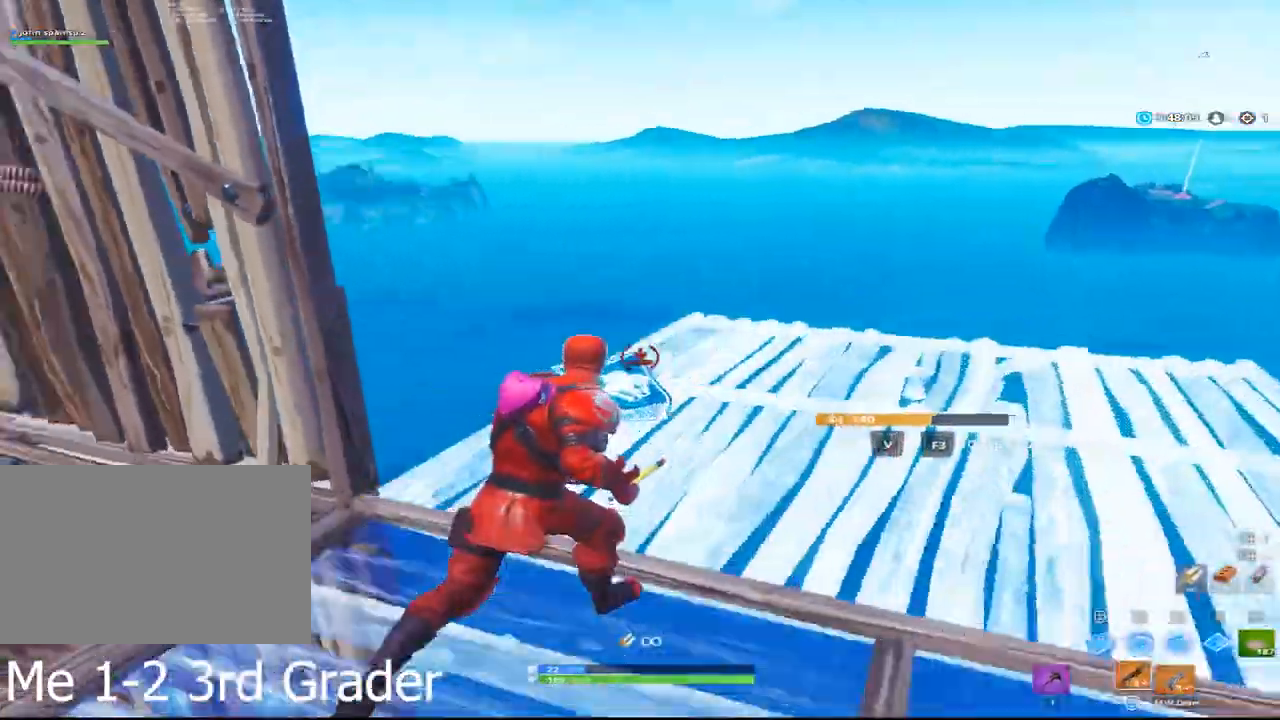
{"keys": ["d", "w"], "mouse": [], "events": [[267, "w", "up"], [500, "w", "down"]]}
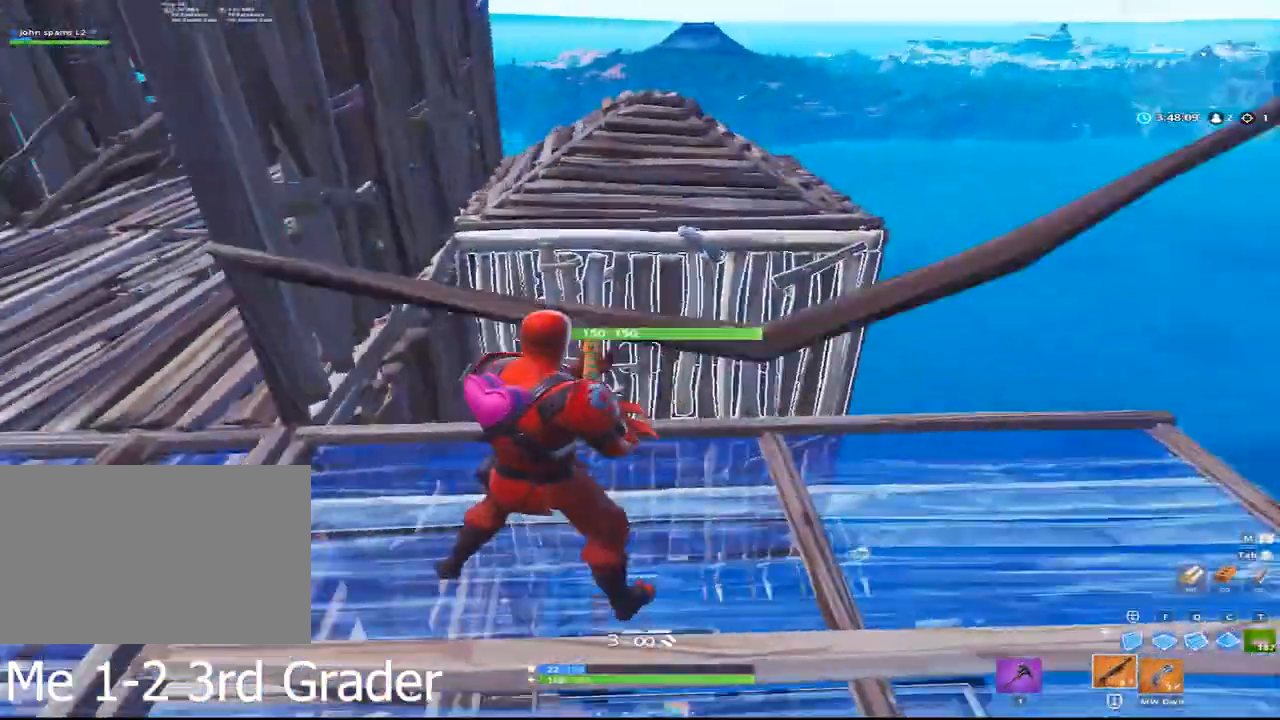
{"keys": [], "mouse": [], "events": [[50, "d", "up"], [100, "a", "down"], [200, "a", "up"], [200, "mouse_wheel", "down"], [200, "w", "up"], [250, "d", "down"], [283, "mouse_wheel", "up"], [383, "d", "up"]]}
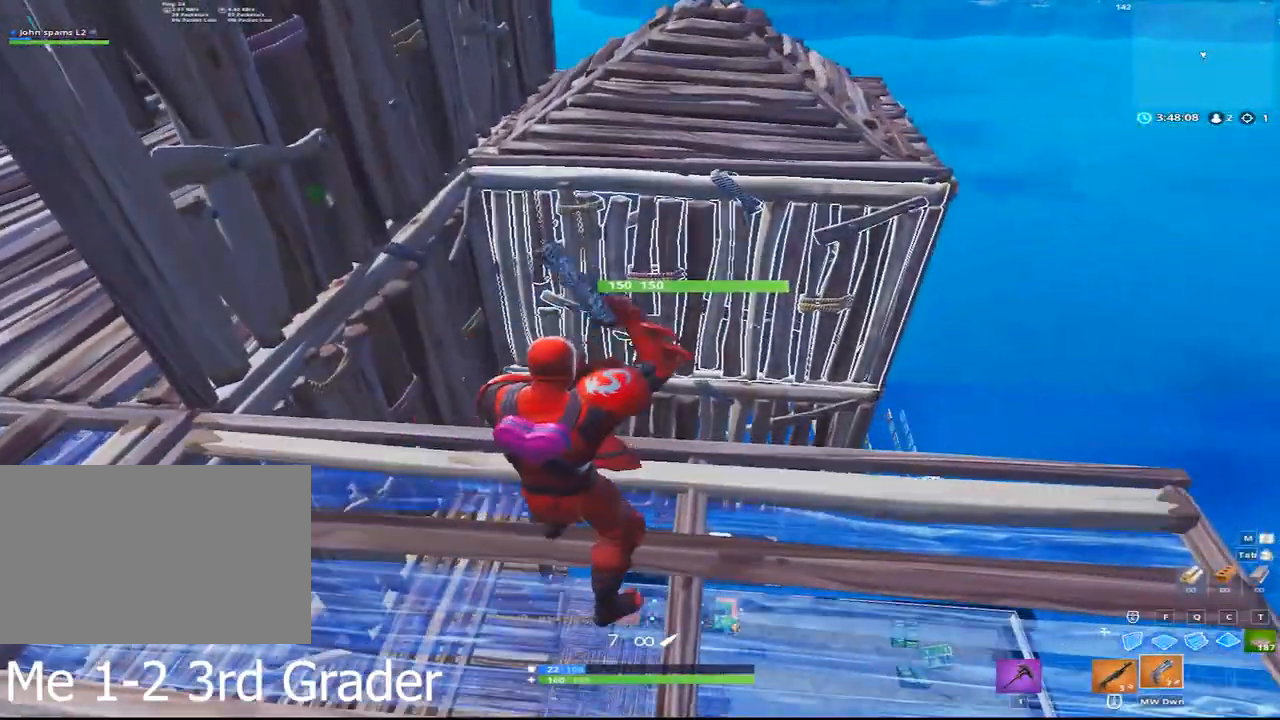
{"keys": ["w"], "mouse": [], "events": [[217, "f", "down"], [350, "w", "down"], [400, "f", "up"]]}
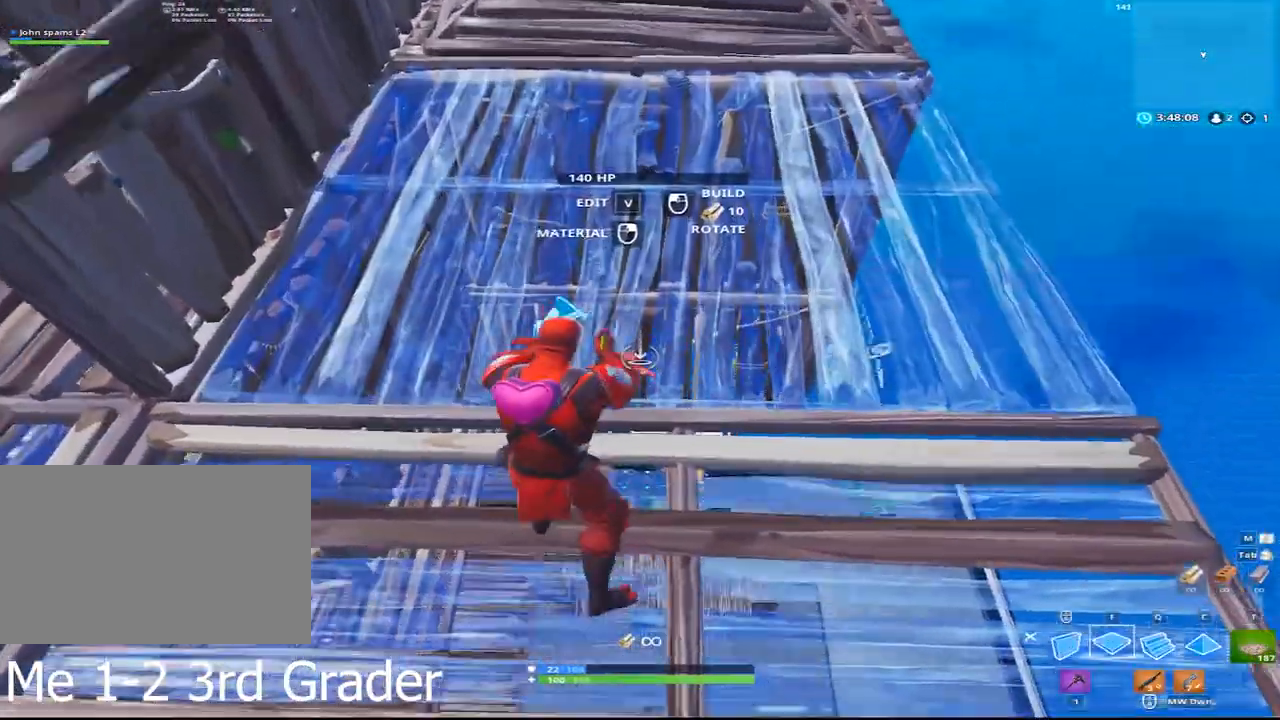
{"keys": [], "mouse": [], "events": [[417, "w", "up"]]}
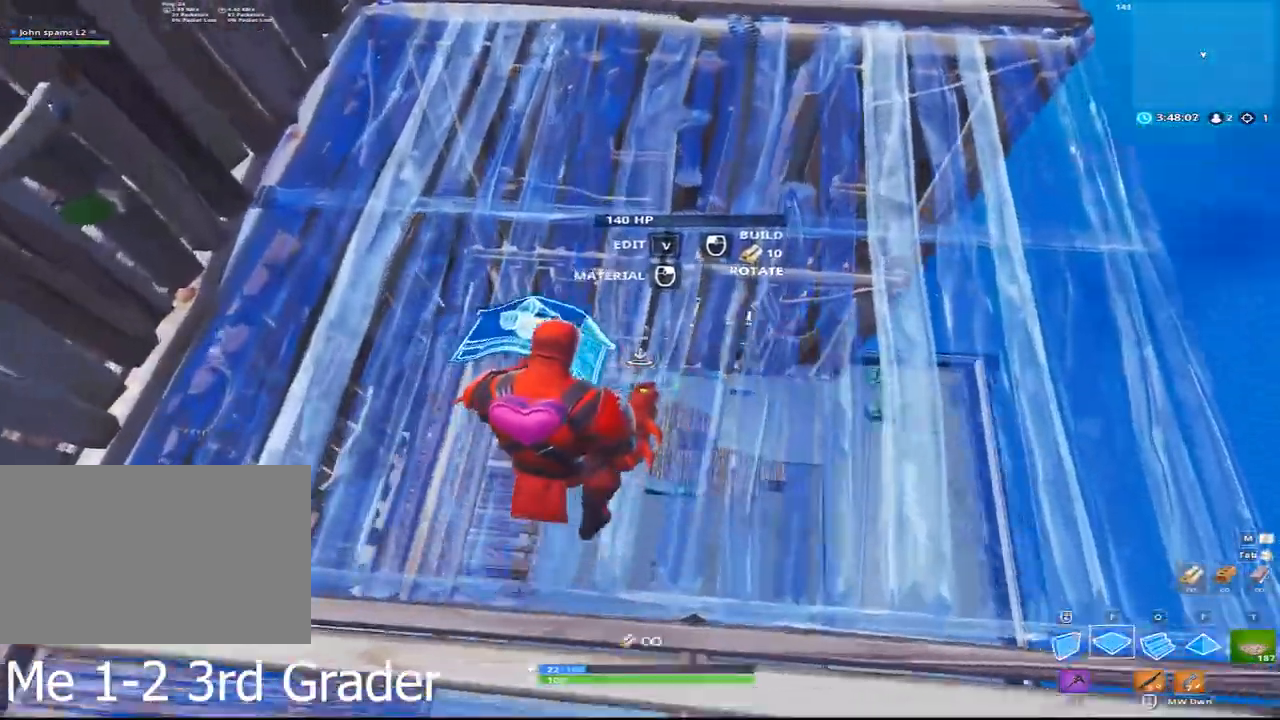
{"keys": ["s"], "mouse": [], "events": [[333, "mouse_left", "down"], [333, "s", "down"], [433, "mouse_left", "up"]]}
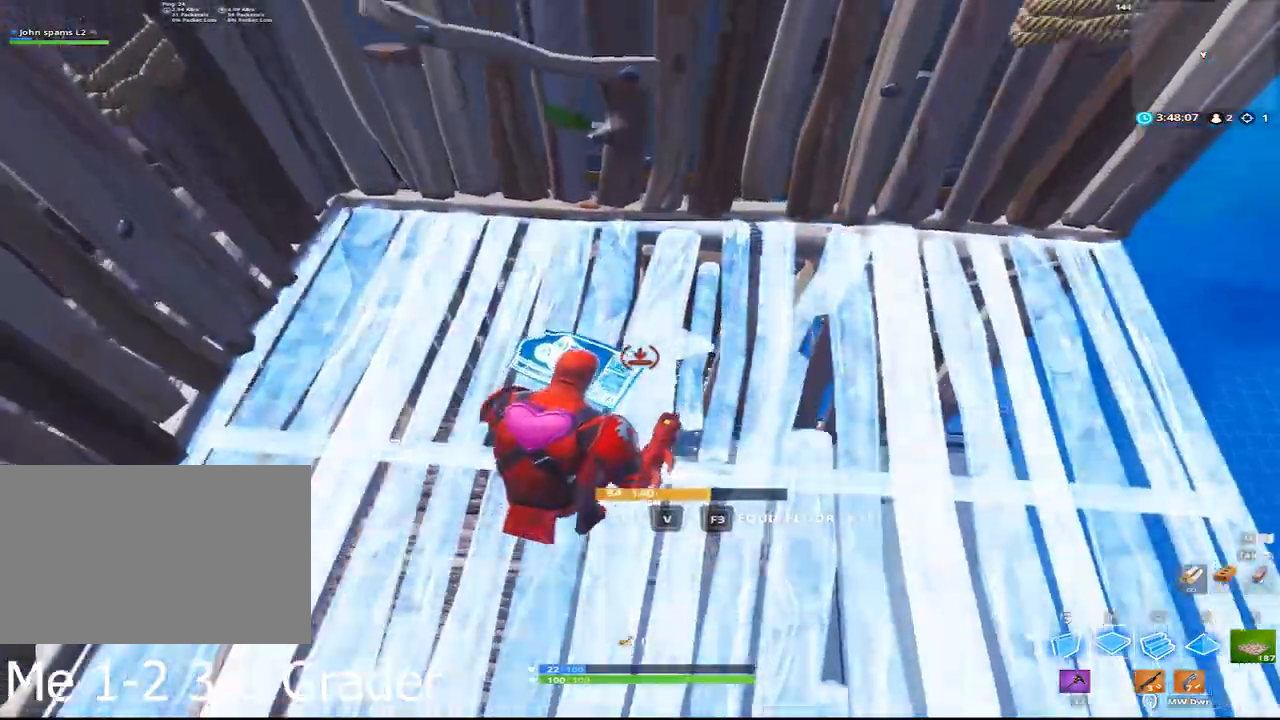
{"keys": ["w"], "mouse": []}
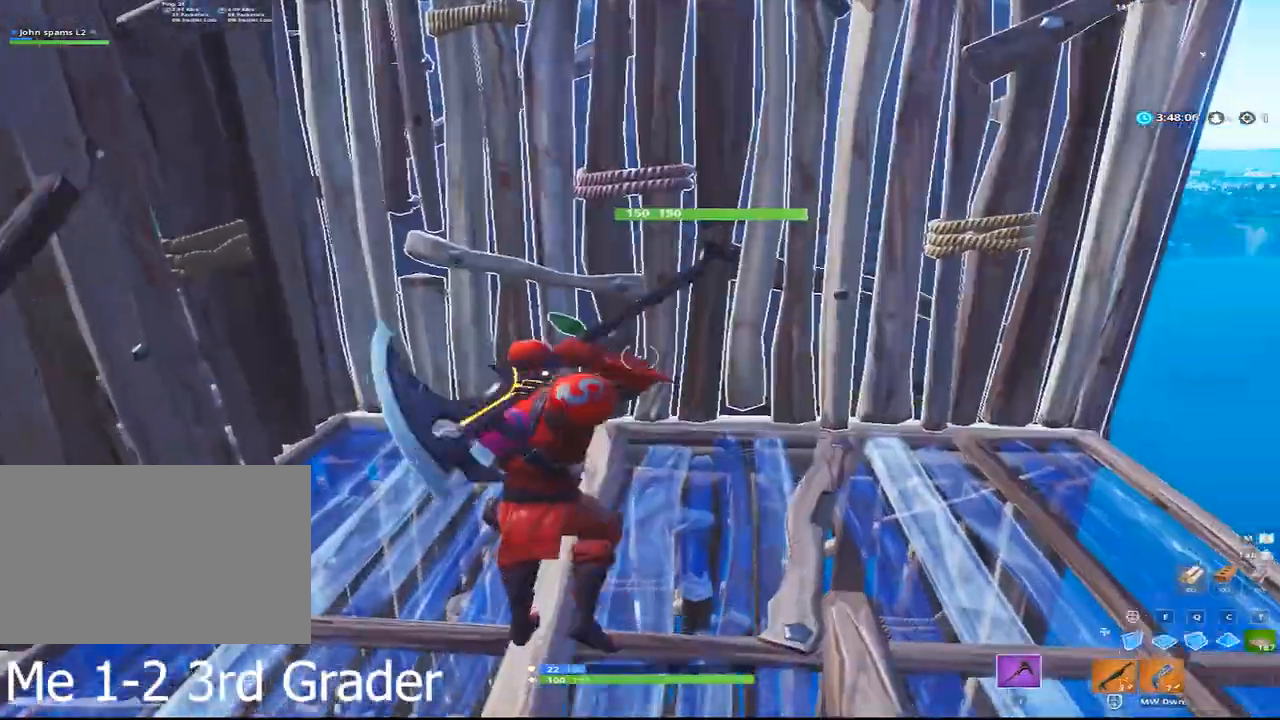
{"keys": [], "mouse": ["left"], "events": [[33, "w", "up"], [133, "w", "down"], [183, "w", "up"], [233, "mouse_left", "down"]]}
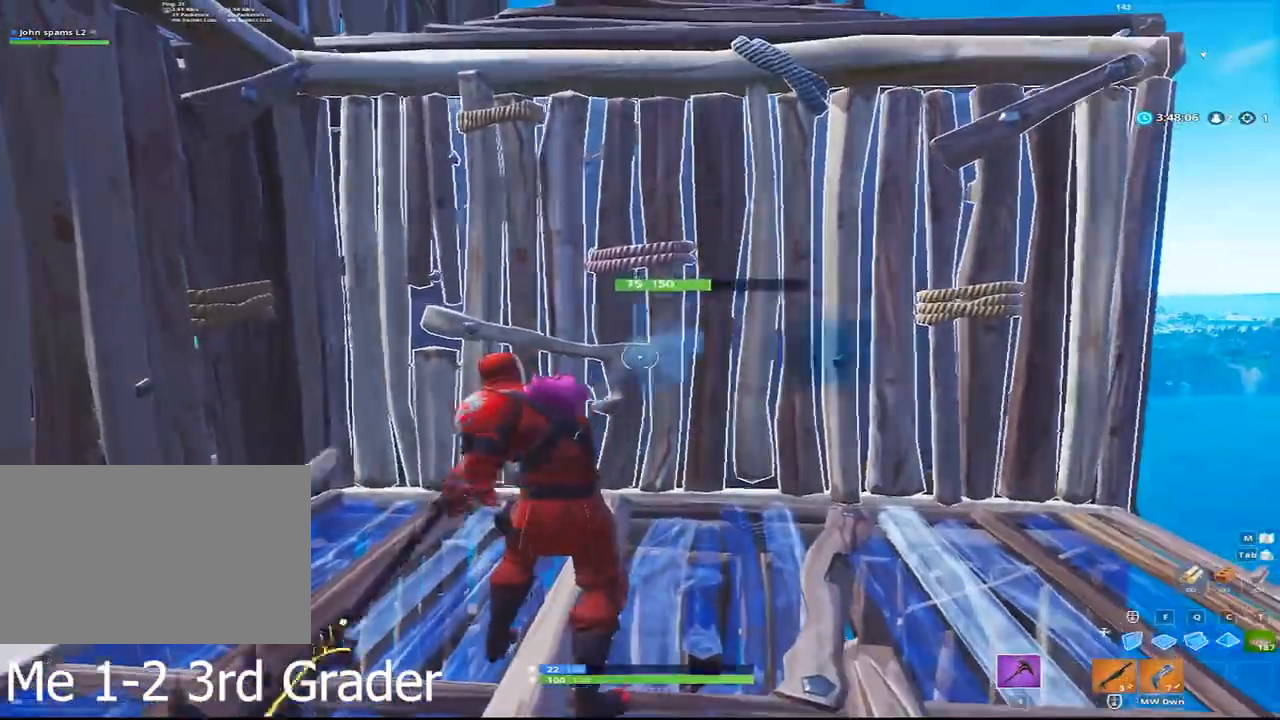
{"keys": ["d"], "mouse": [], "events": [[467, "mouse_left", "up"], [483, "d", "down"]]}
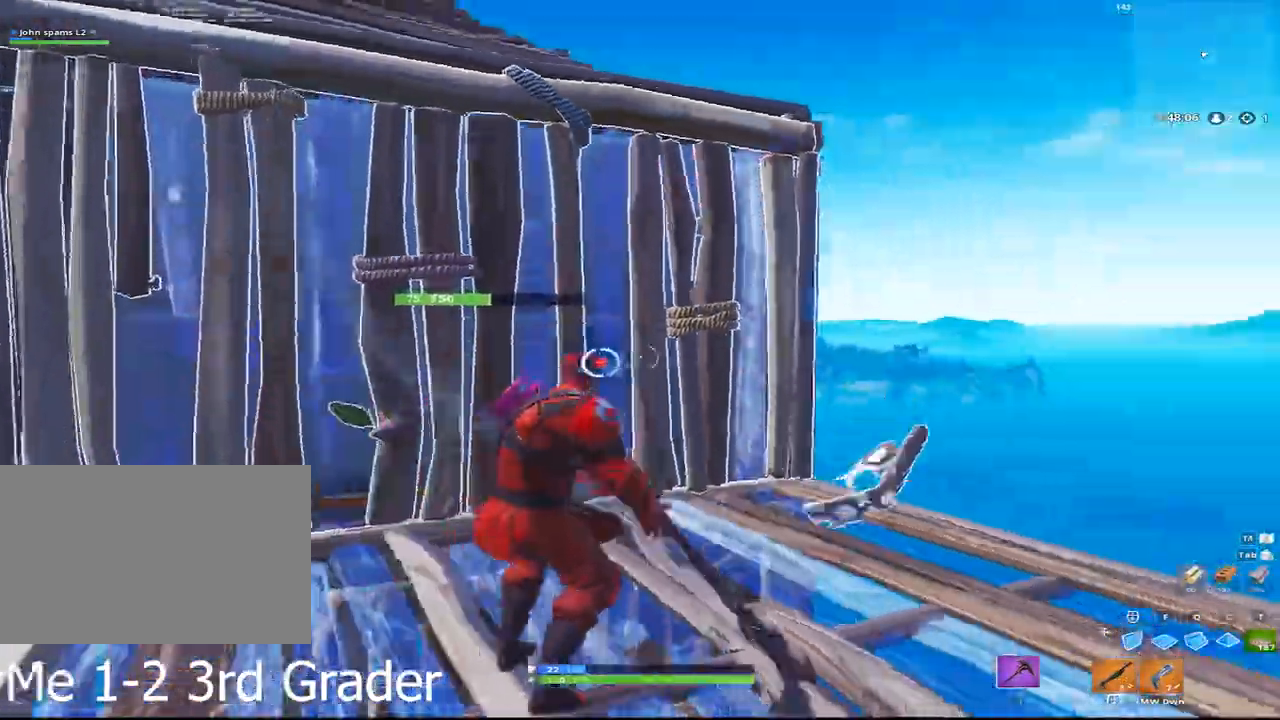
{"keys": ["a"], "mouse": [], "events": [[217, "mouse_left", "down"], [350, "a", "down"], [350, "mouse_left", "up"], [400, "d", "up"]]}
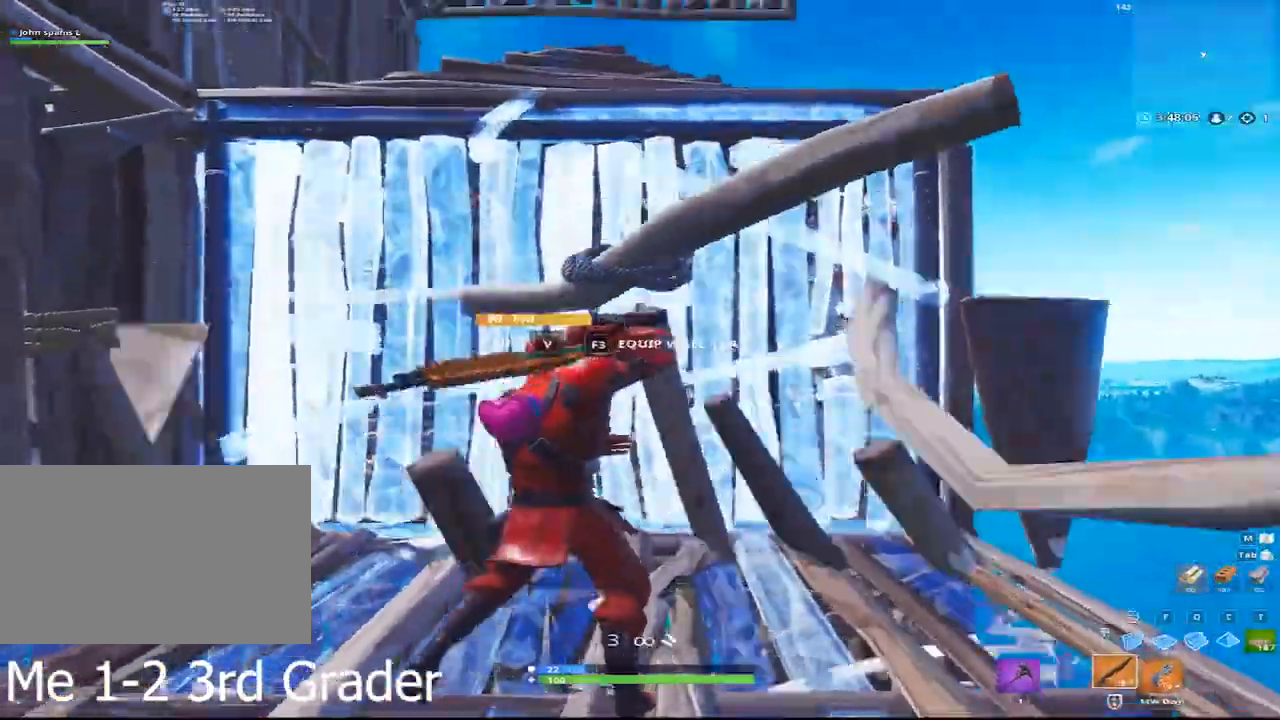
{"keys": ["d", "w"], "mouse": [], "events": [[133, "v", "down"], [183, "v", "up"], [233, "mouse_left", "down"], [233, "v", "down"], [317, "mouse_left", "up"], [367, "v", "up"], [367, "w", "down"], [417, "a", "up"], [467, "d", "down"]]}
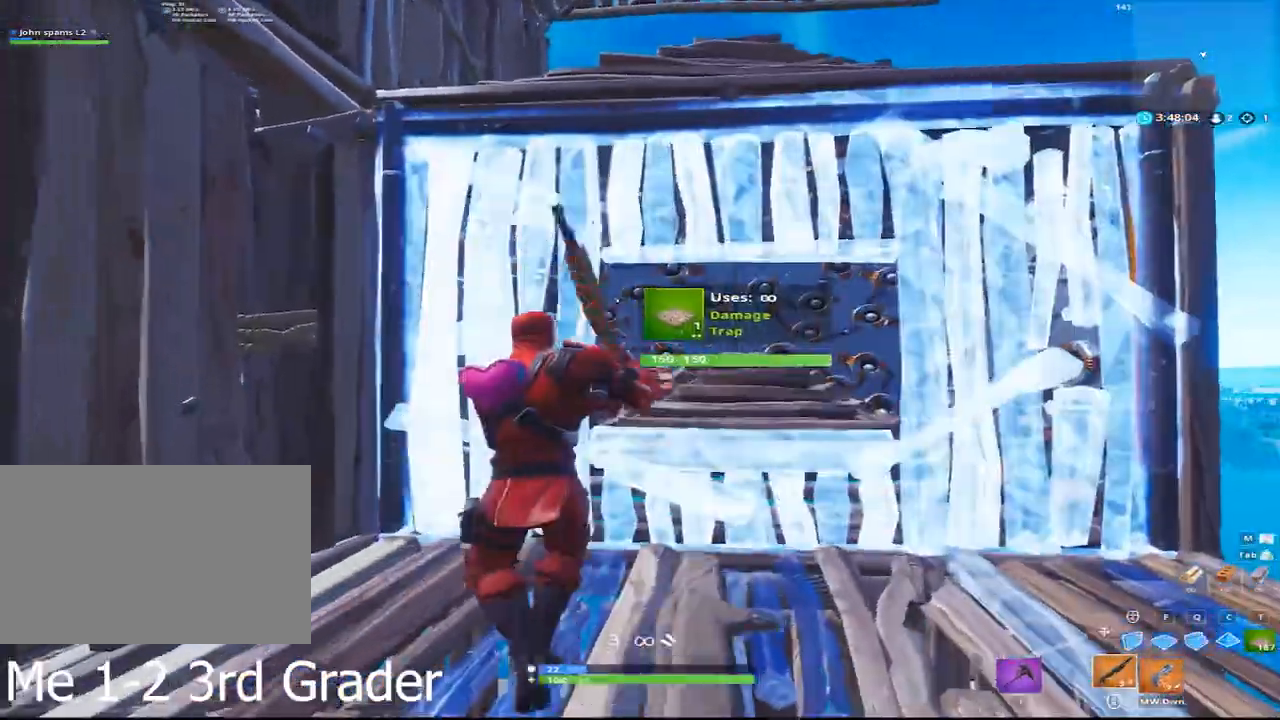
{"keys": ["a"], "mouse": [], "events": [[17, "w", "up"], [433, "a", "down"], [433, "d", "up"]]}
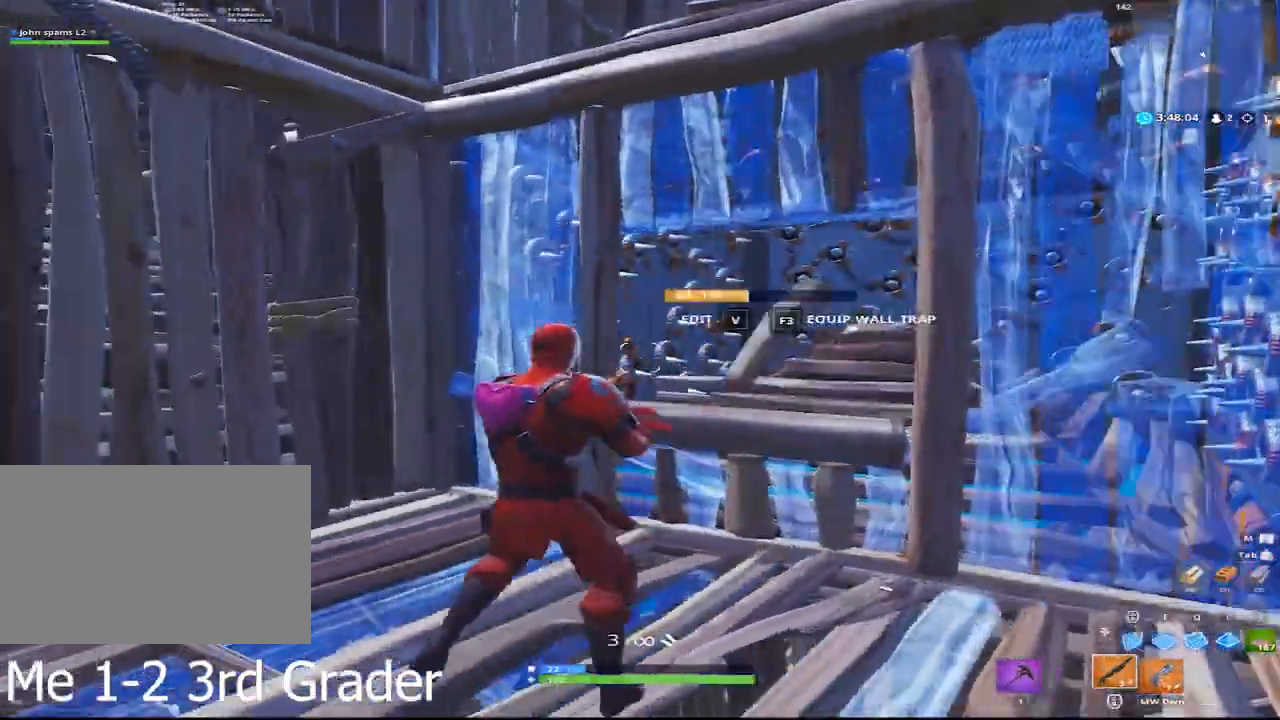
{"keys": ["space", "w"], "mouse": []}
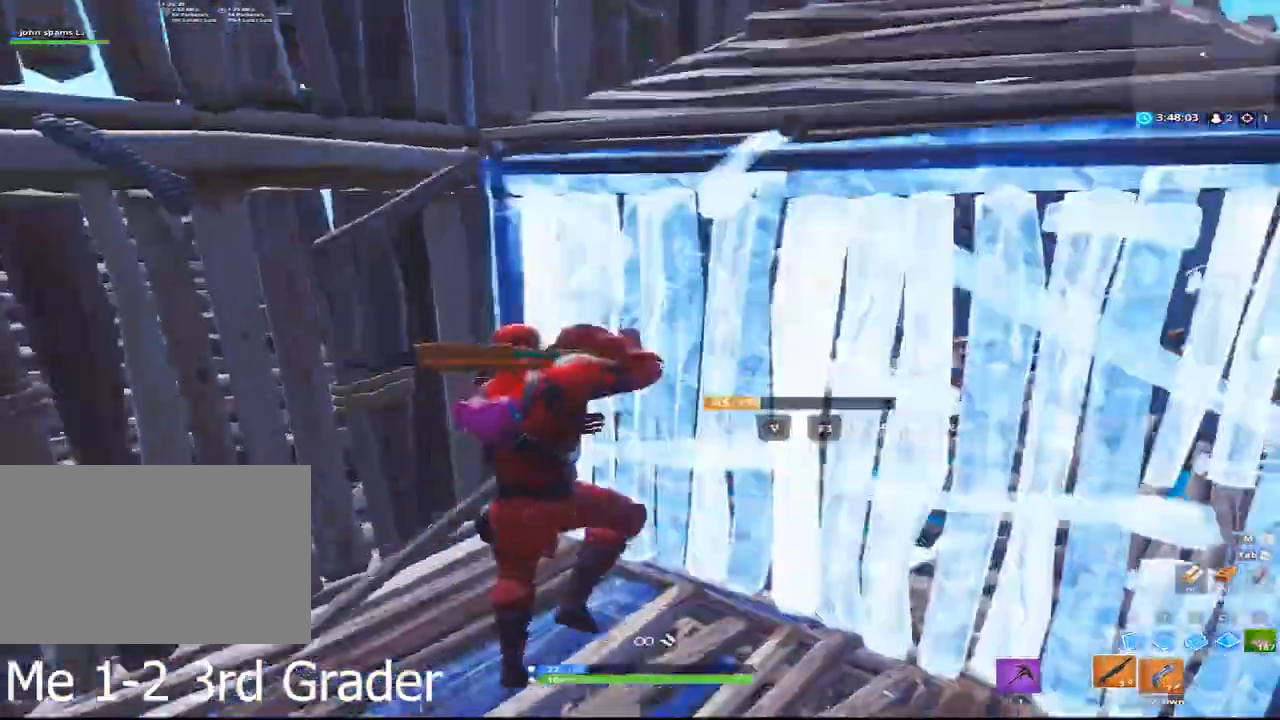
{"keys": ["d", "w"], "mouse": [], "events": [[83, "q", "down"], [133, "space", "up"], [233, "mouse_right", "down"], [267, "q", "up"], [317, "d", "down"], [400, "mouse_right", "up"]]}
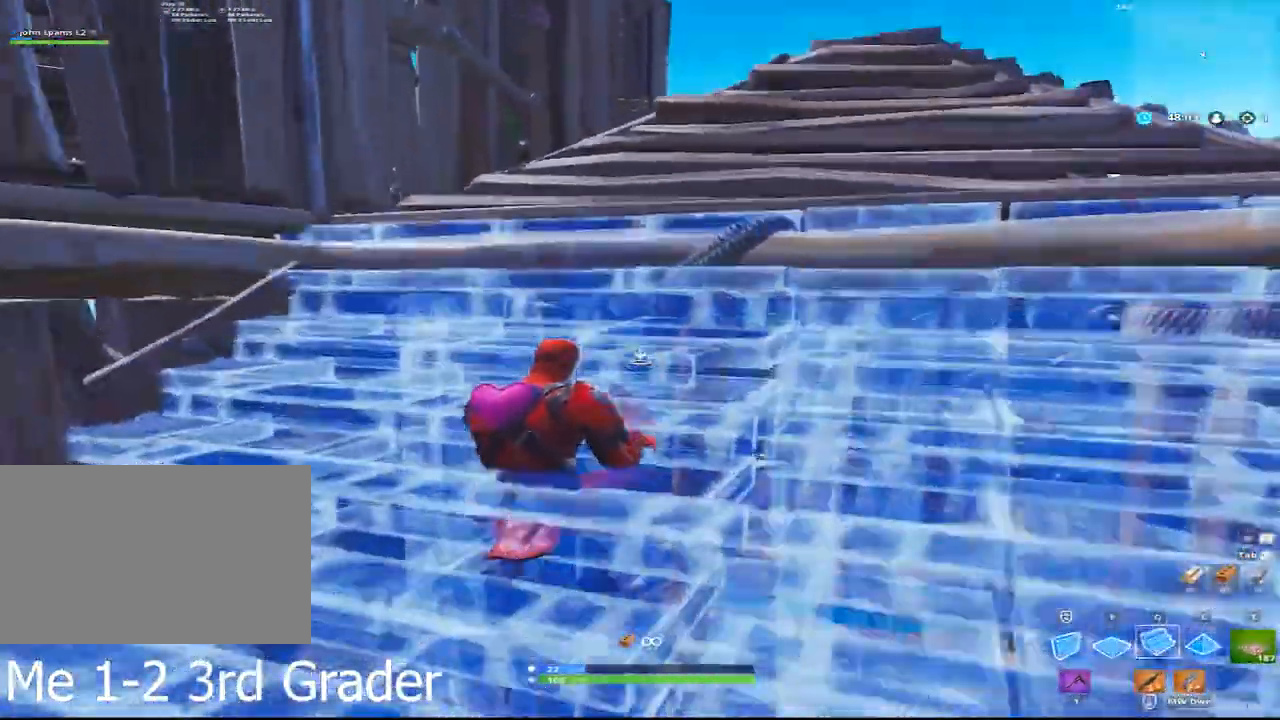
{"keys": [], "mouse": [], "events": [[150, "space", "down"], [283, "space", "up"], [383, "d", "up"], [433, "w", "up"]]}
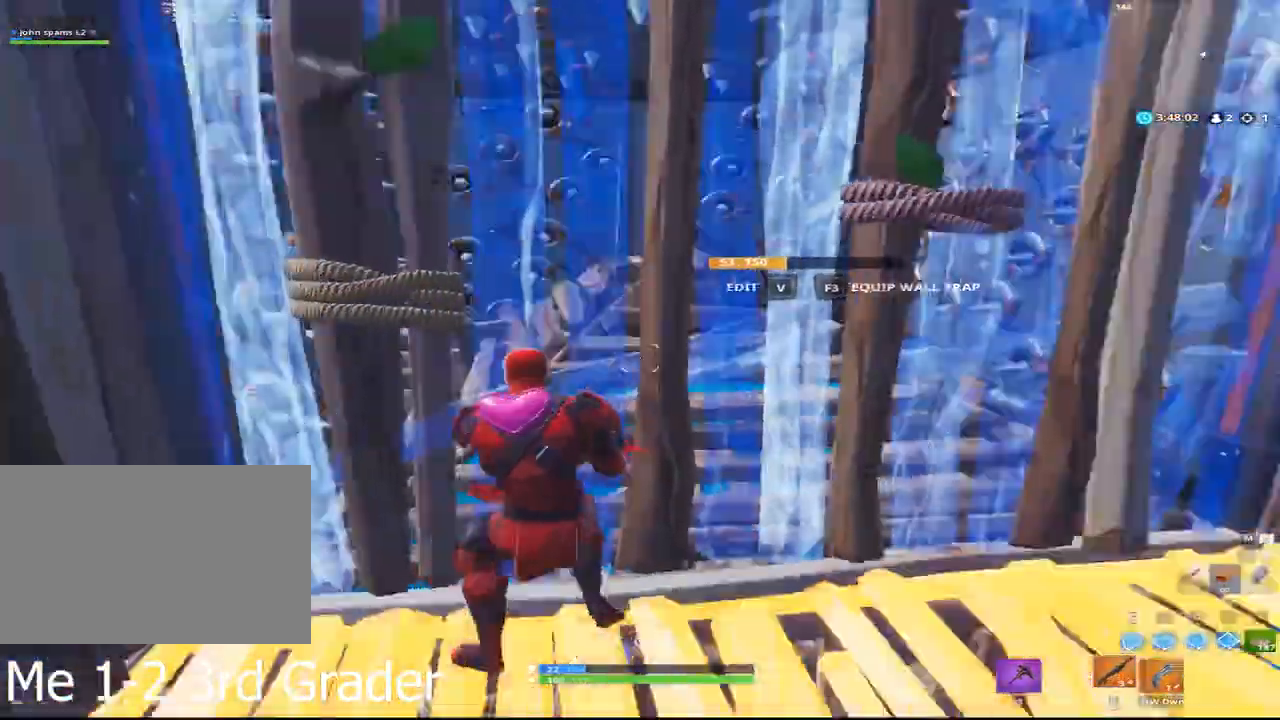
{"keys": ["w"], "mouse": [], "events": [[17, "d", "down"], [67, "w", "down"], [167, "d", "up"], [267, "q", "down"], [450, "q", "up"]]}
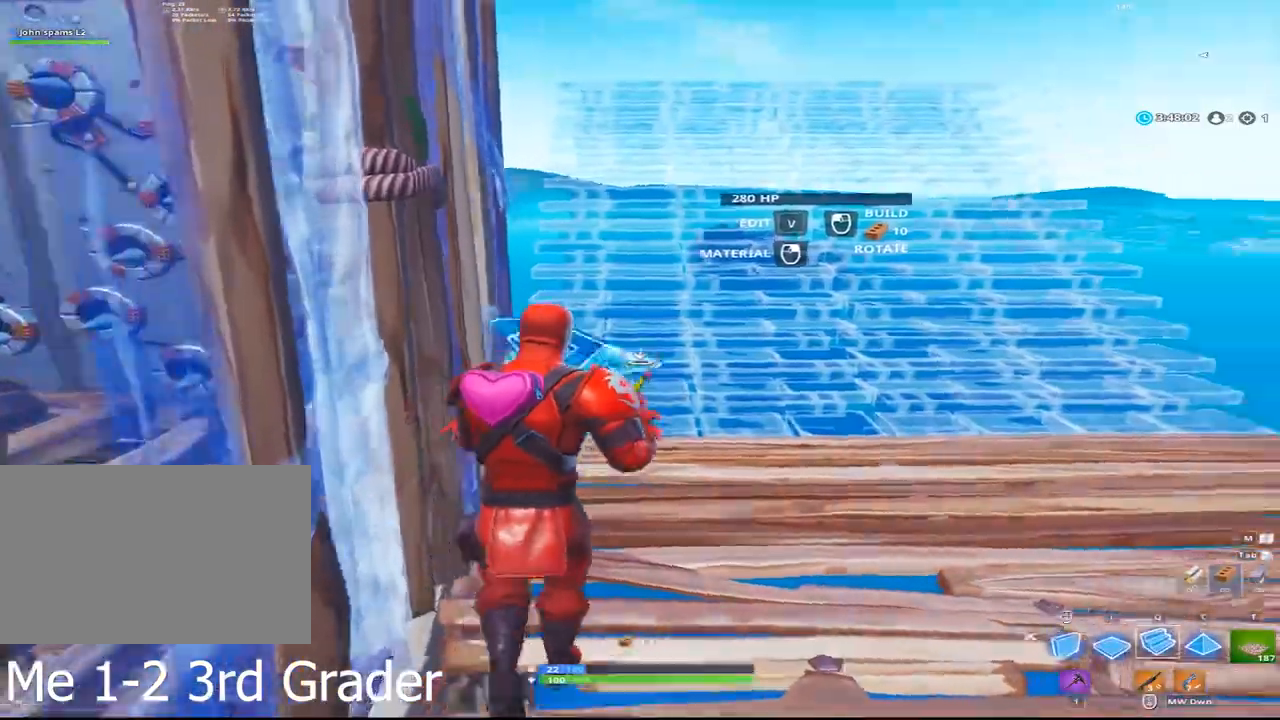
{"keys": ["a", "w"], "mouse": ["left"]}
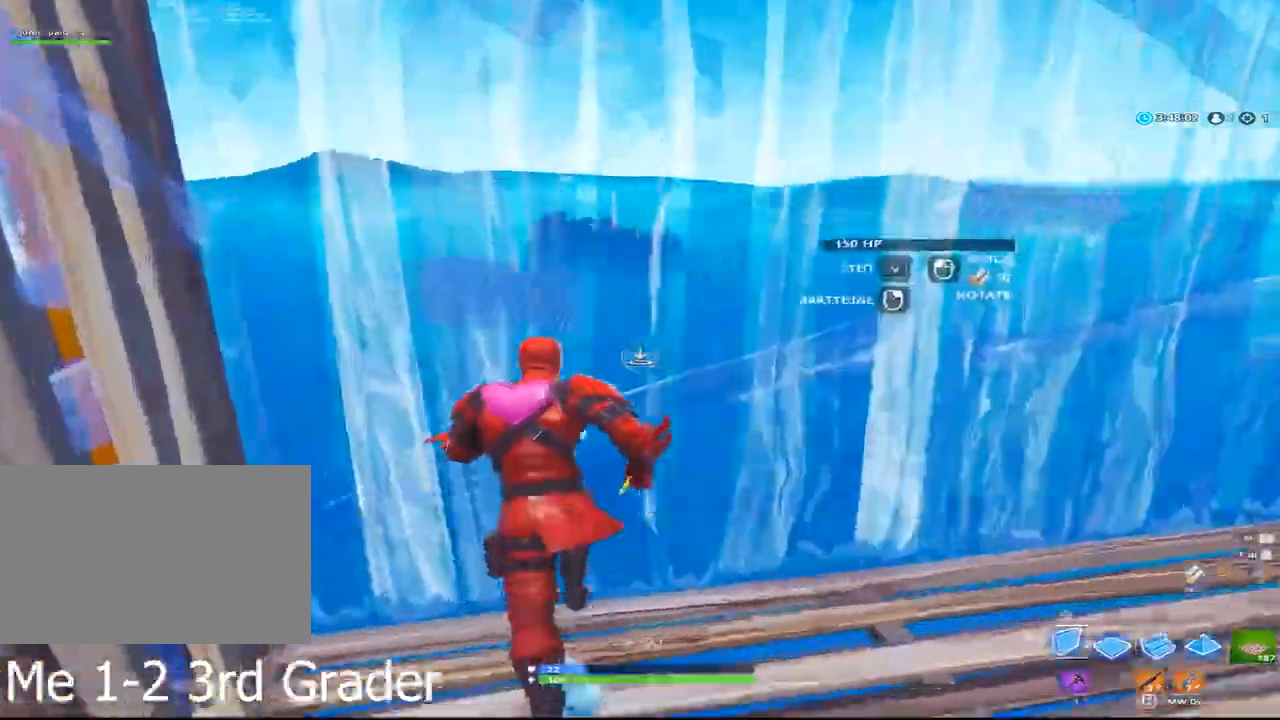
{"keys": [], "mouse": [], "events": [[100, "space", "down"], [200, "space", "up"], [283, "mouse_left", "up"], [333, "w", "up"], [383, "a", "up"]]}